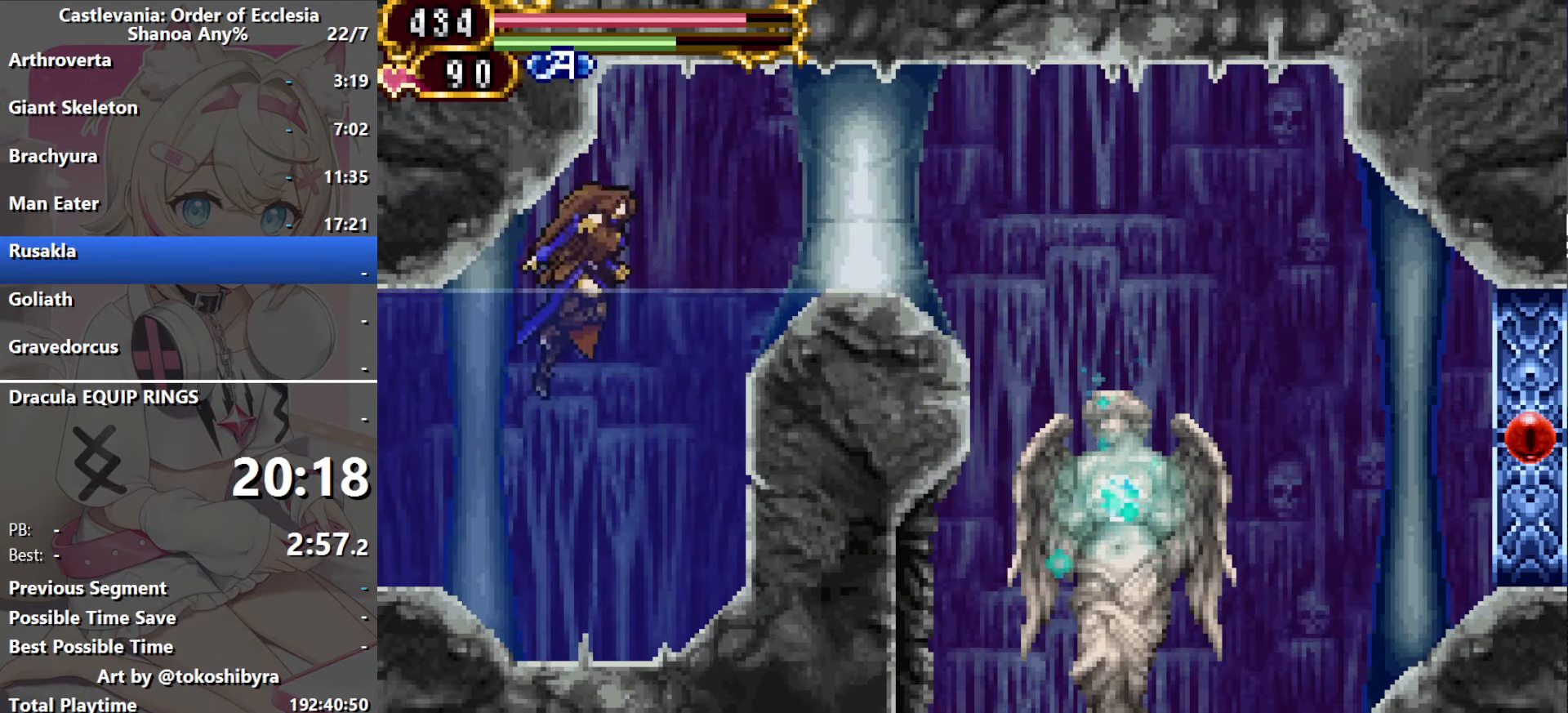
Gameplay with a controller (Nintendo layout); each line is a JSON object with the inputs held at the frame after it. "events" lists button and stick changes between this image and that frame as [ms after this image, input, new state], when the widget could be followed in between. Not read: DPAD_DOWN L3 R3 X.
{"buttons": ["B", "DPAD_RIGHT"], "events": [[234, "B", "up"], [450, "B", "down"]]}
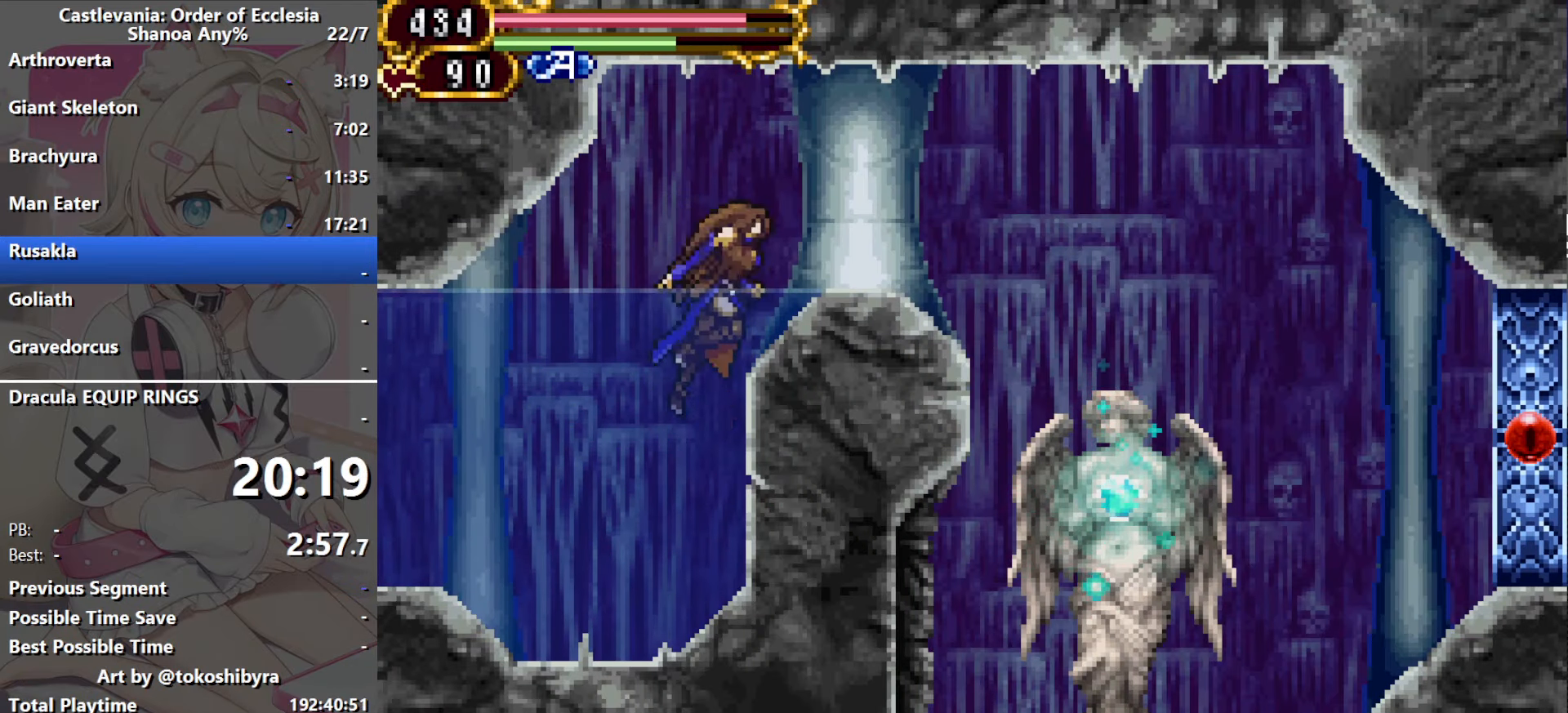
{"buttons": ["DPAD_RIGHT"], "events": [[67, "B", "up"], [367, "B", "down"], [467, "B", "up"]]}
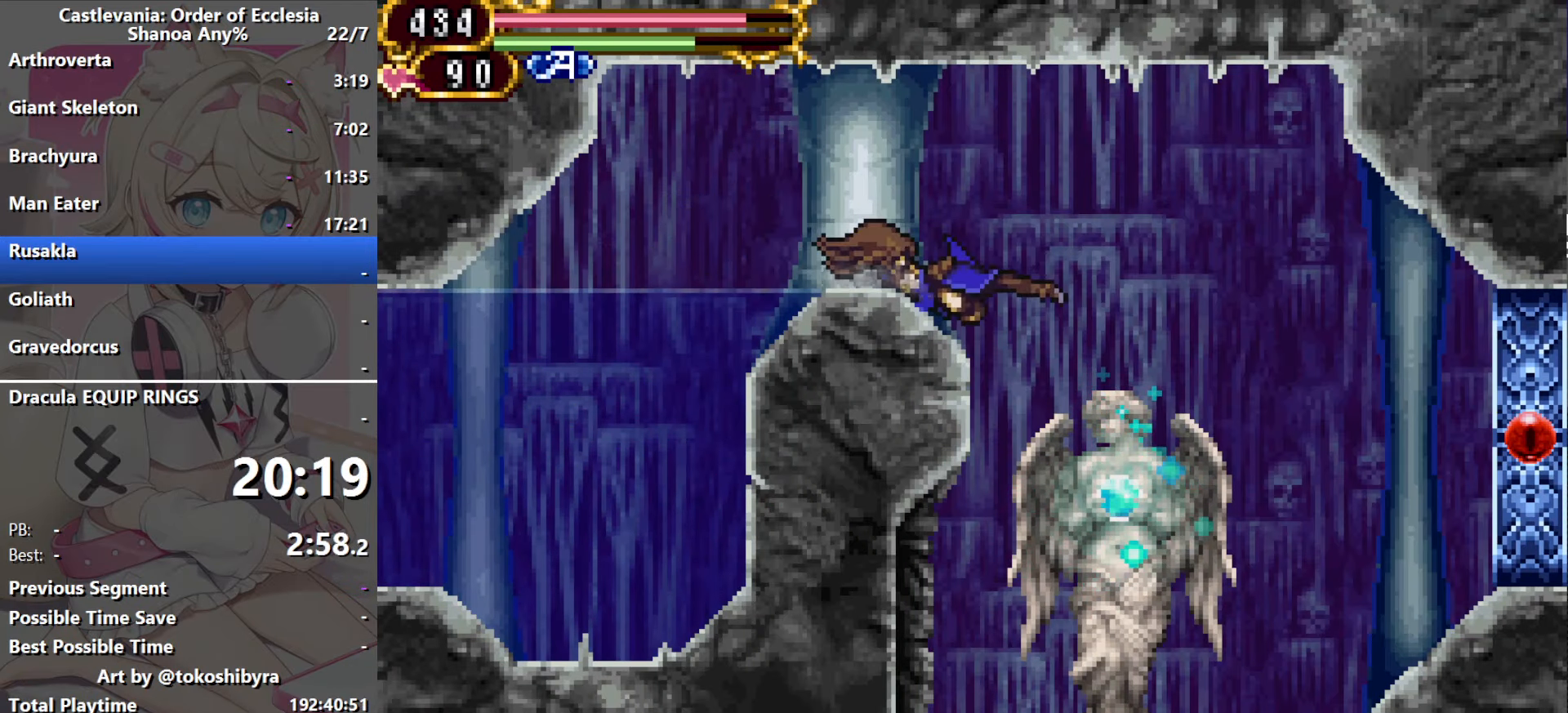
{"buttons": ["B"], "events": [[184, "DPAD_RIGHT", "up"], [400, "B", "down"]]}
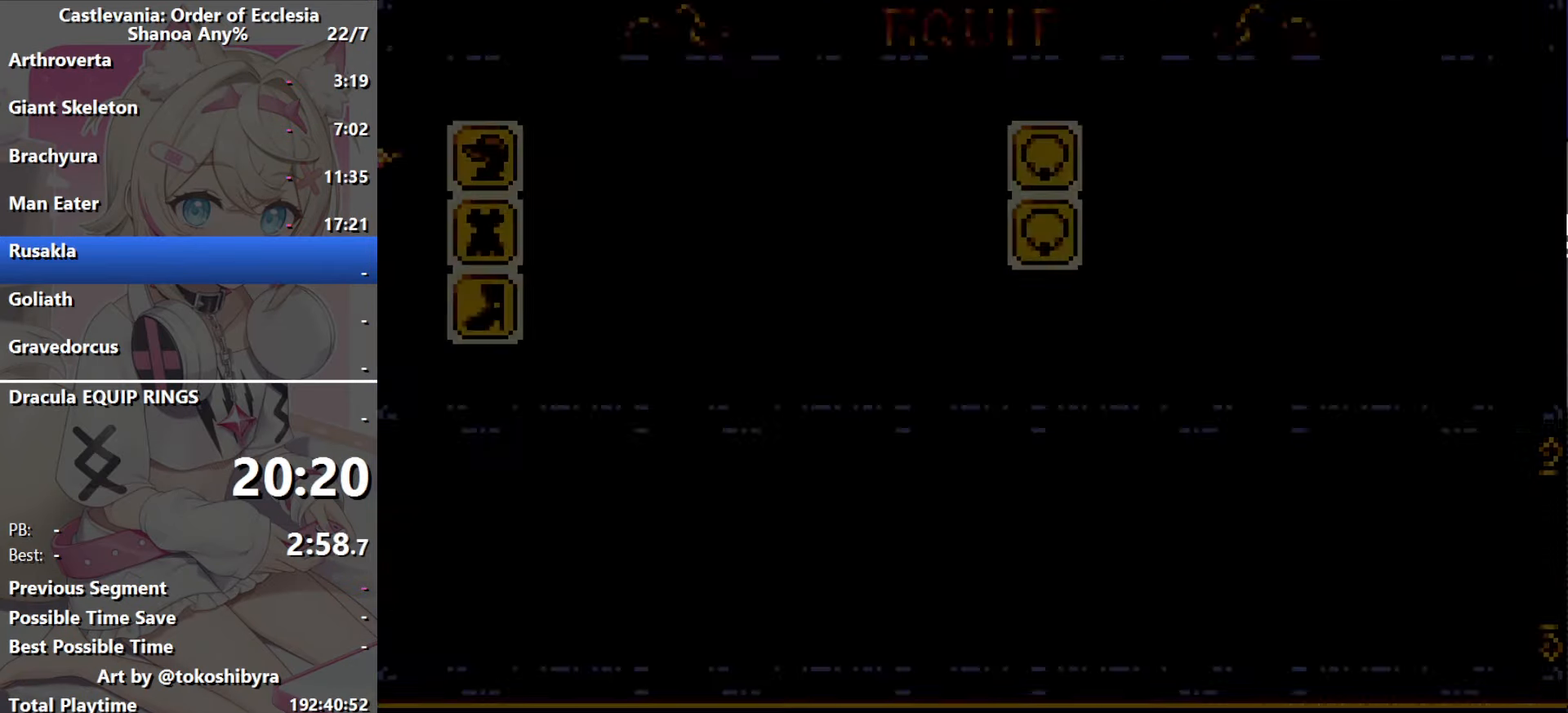
{"buttons": ["B"], "events": [[34, "B", "up"], [267, "B", "down"], [367, "B", "up"], [467, "B", "down"]]}
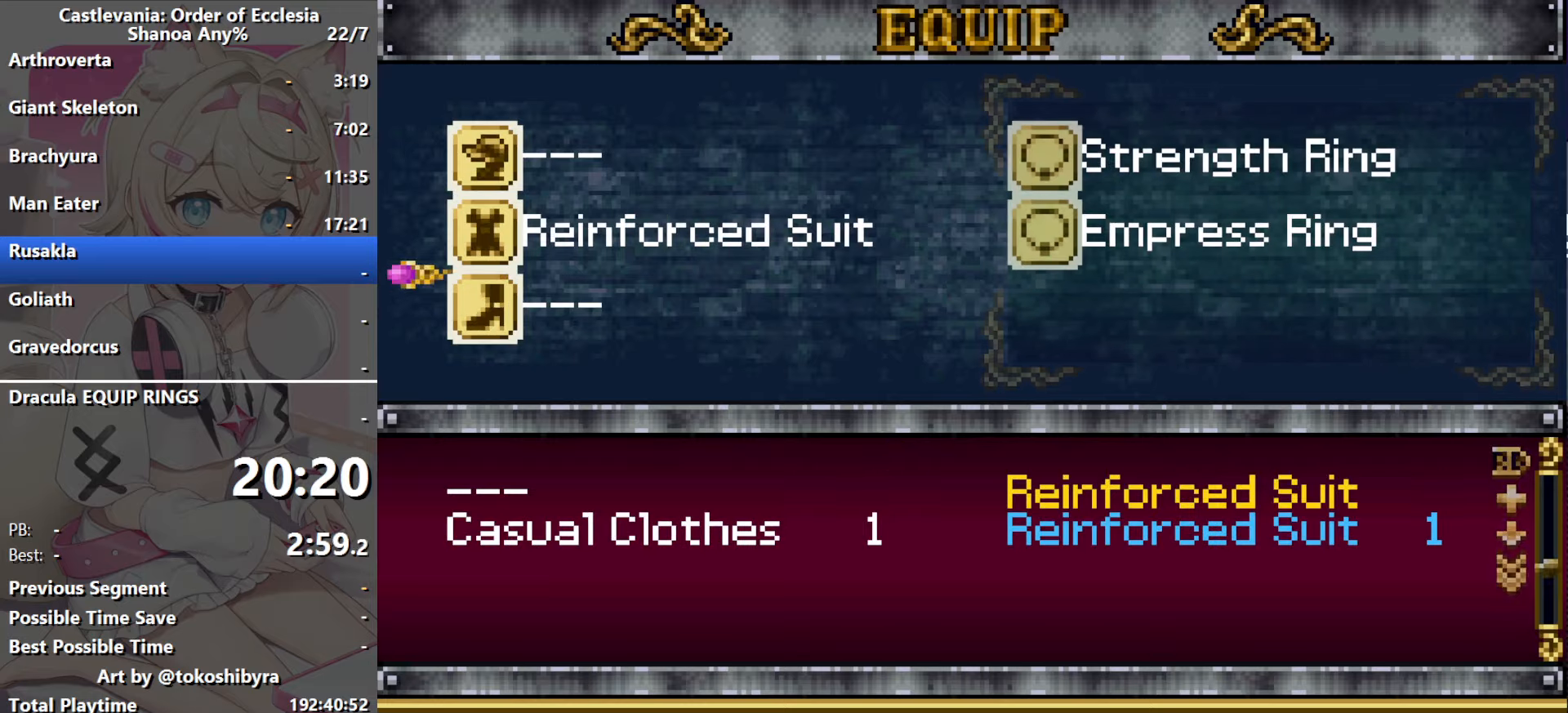
{"buttons": ["DPAD_RIGHT"], "events": [[50, "B", "up"], [283, "DPAD_RIGHT", "down"]]}
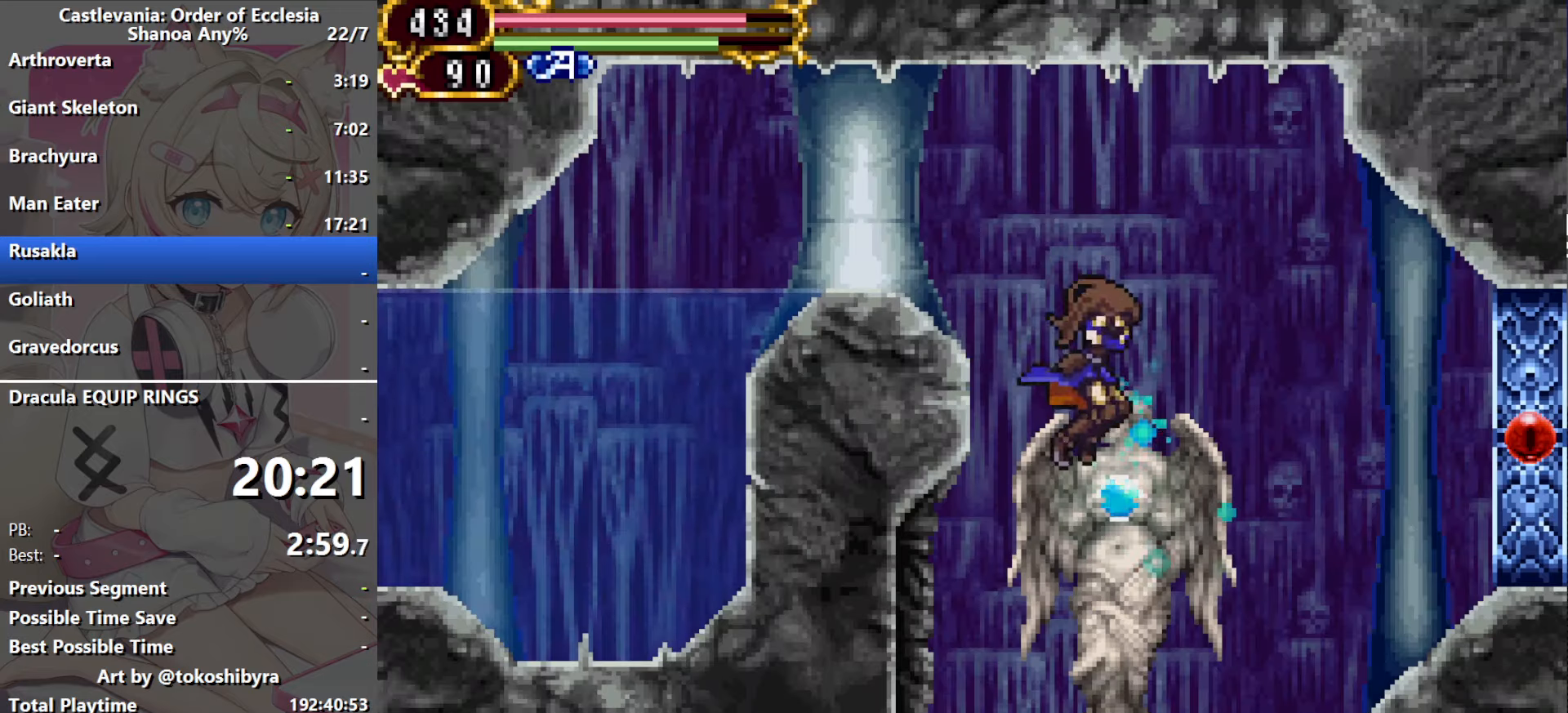
{"buttons": [], "events": [[117, "DPAD_RIGHT", "up"], [283, "DPAD_UP", "down"], [417, "DPAD_UP", "up"]]}
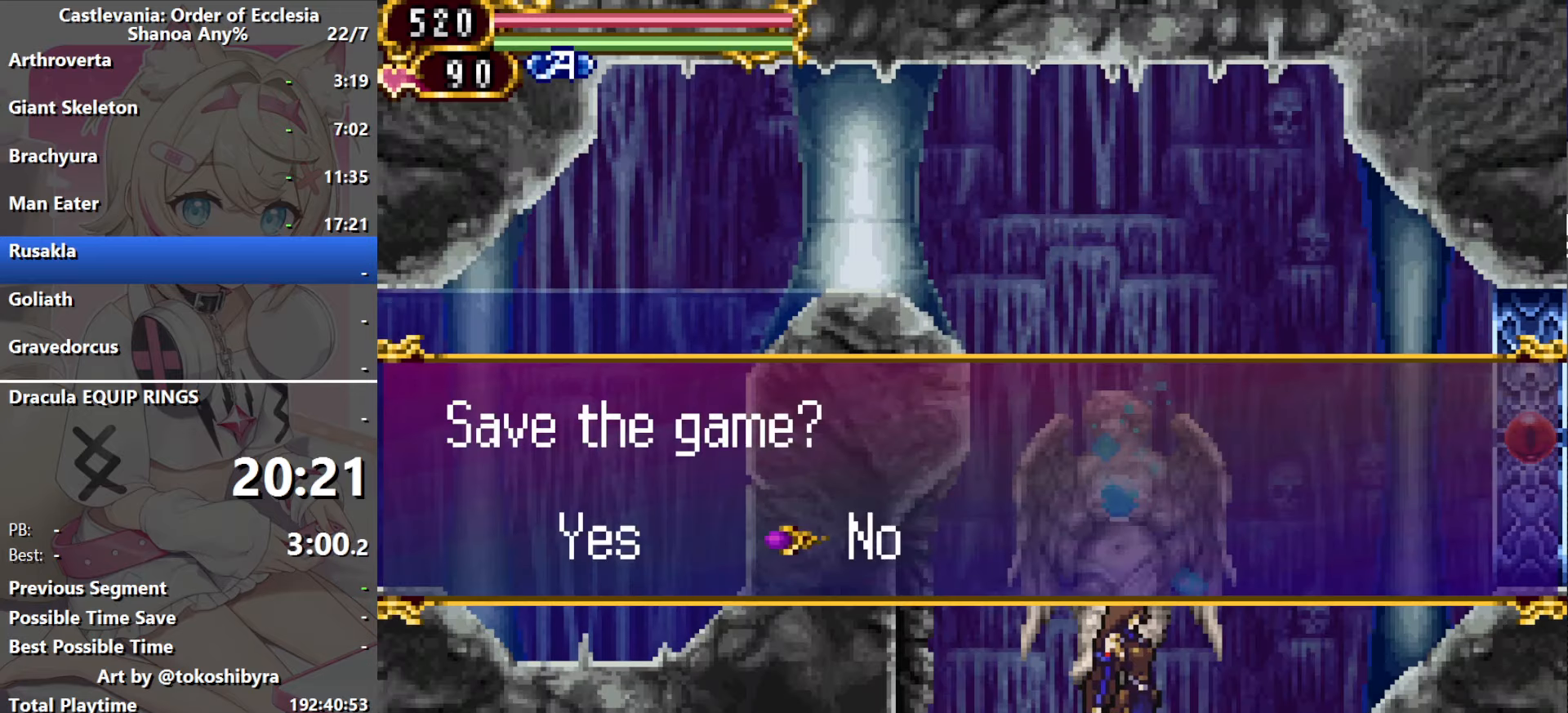
{"buttons": ["B", "DPAD_RIGHT"], "events": [[183, "DPAD_RIGHT", "down"], [300, "B", "down"]]}
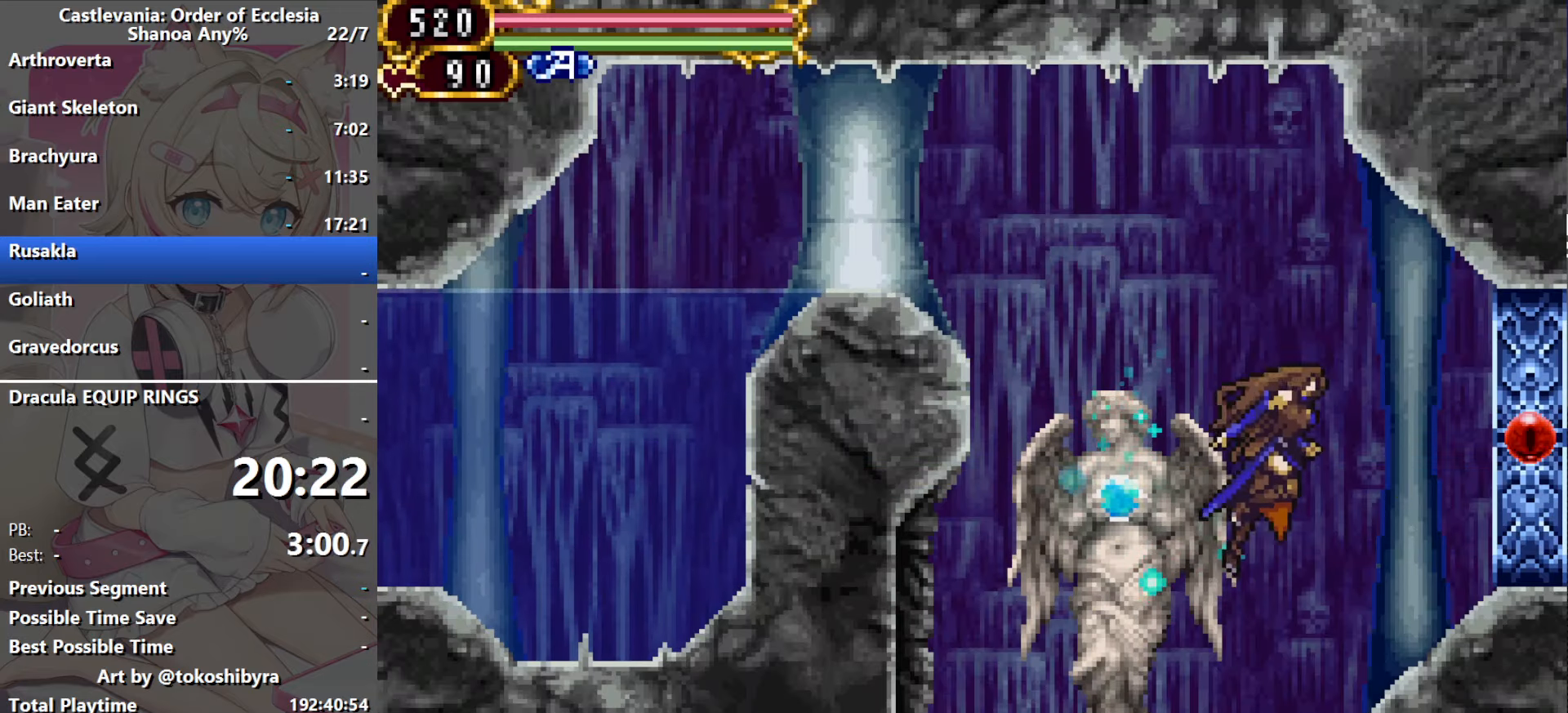
{"buttons": ["DPAD_RIGHT"], "events": [[133, "B", "up"]]}
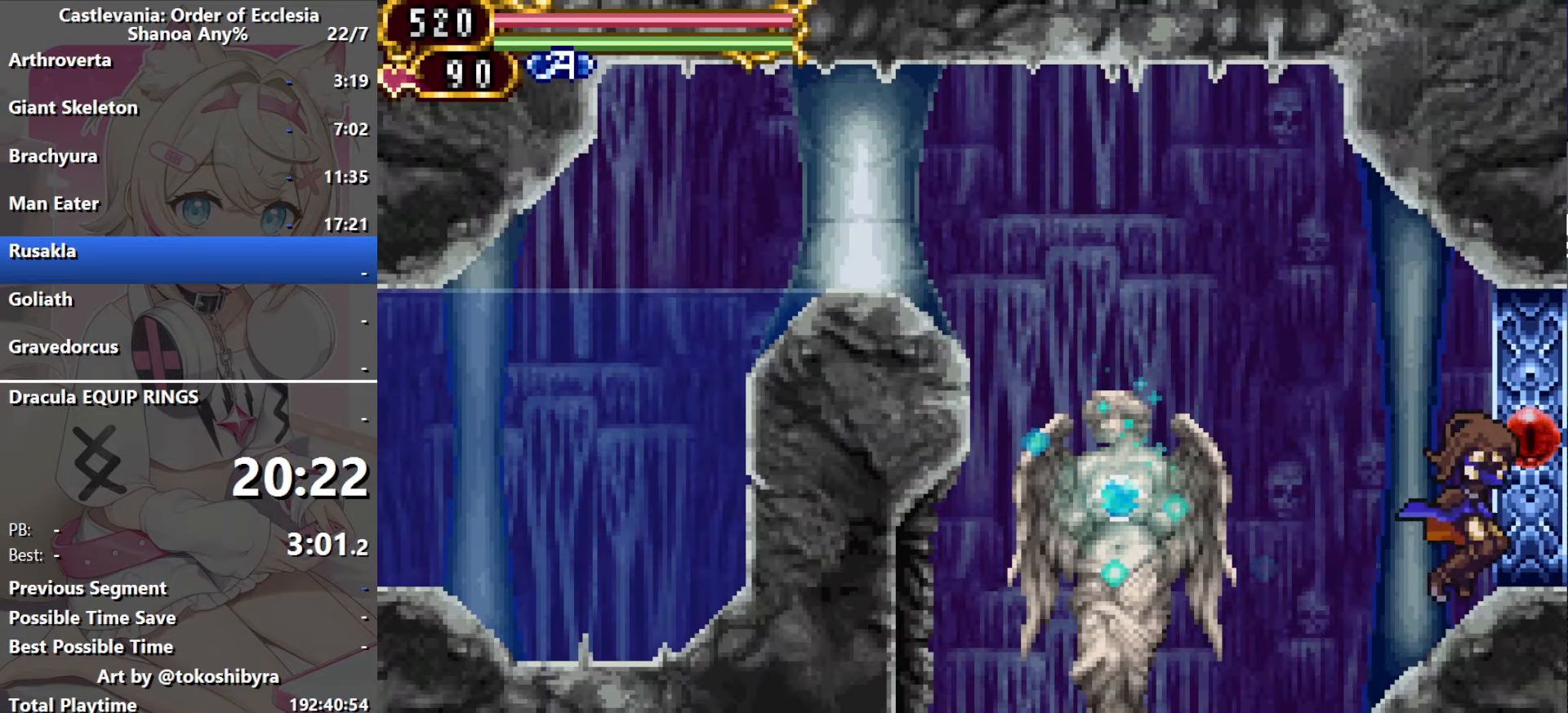
{"buttons": ["DPAD_RIGHT"], "events": []}
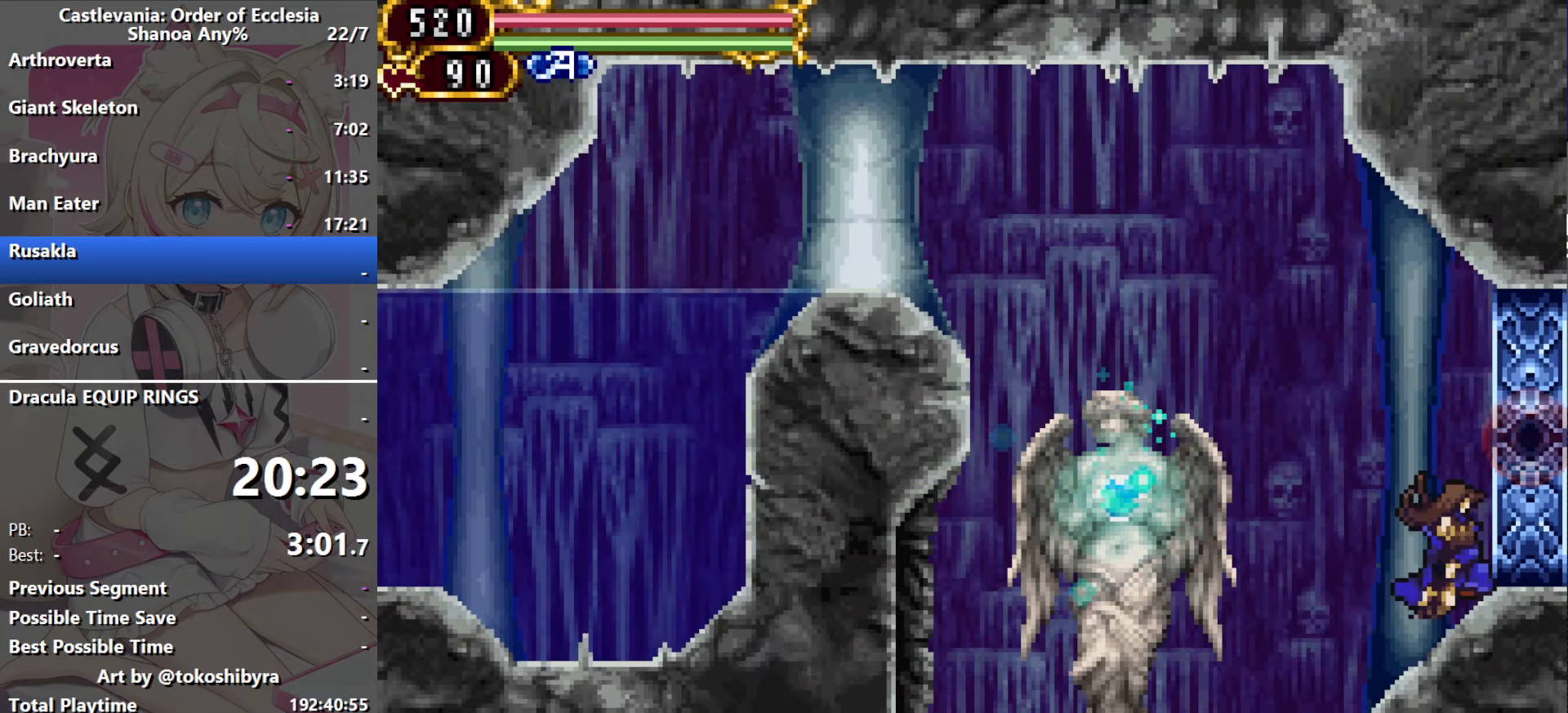
{"buttons": ["B", "DPAD_RIGHT"], "events": [[500, "B", "down"]]}
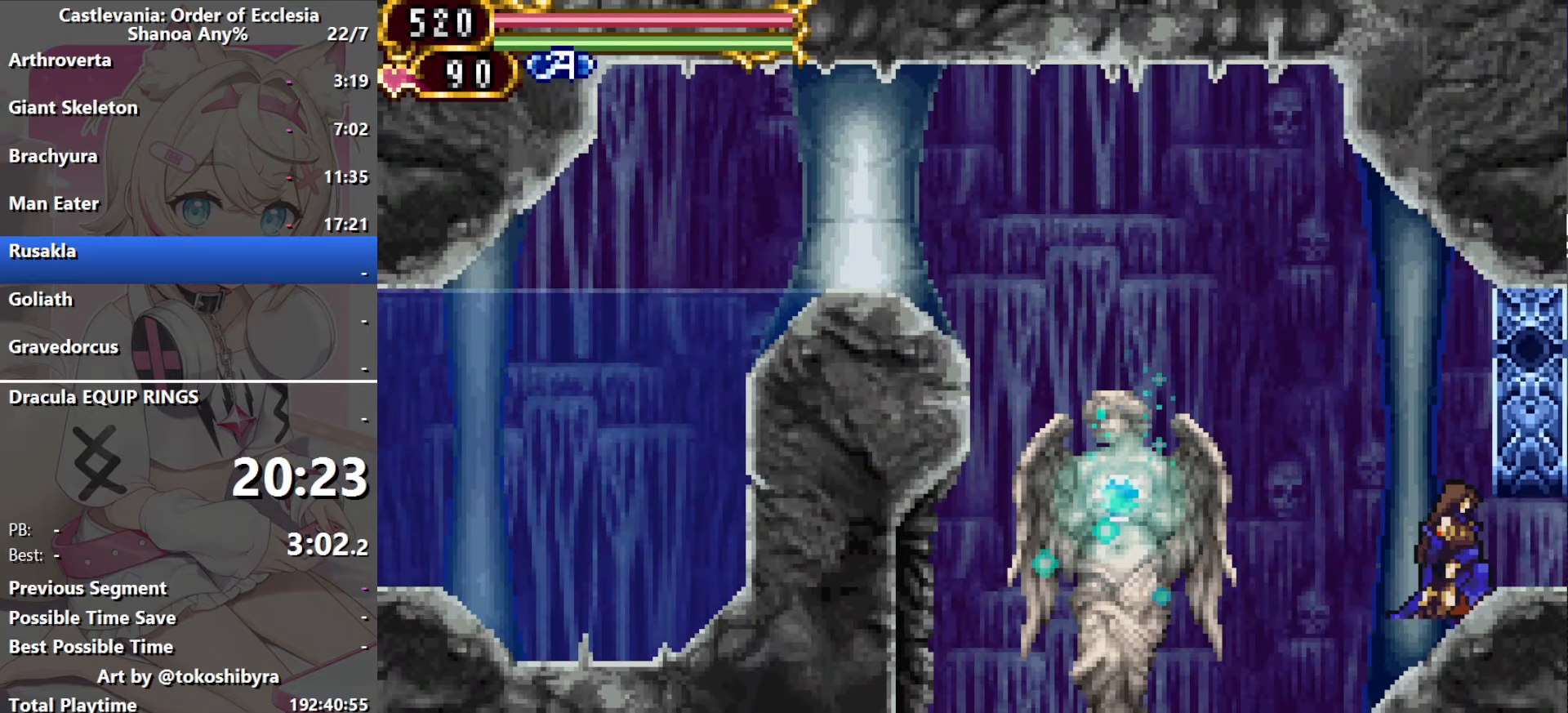
{"buttons": ["DPAD_RIGHT"], "events": [[350, "B", "up"]]}
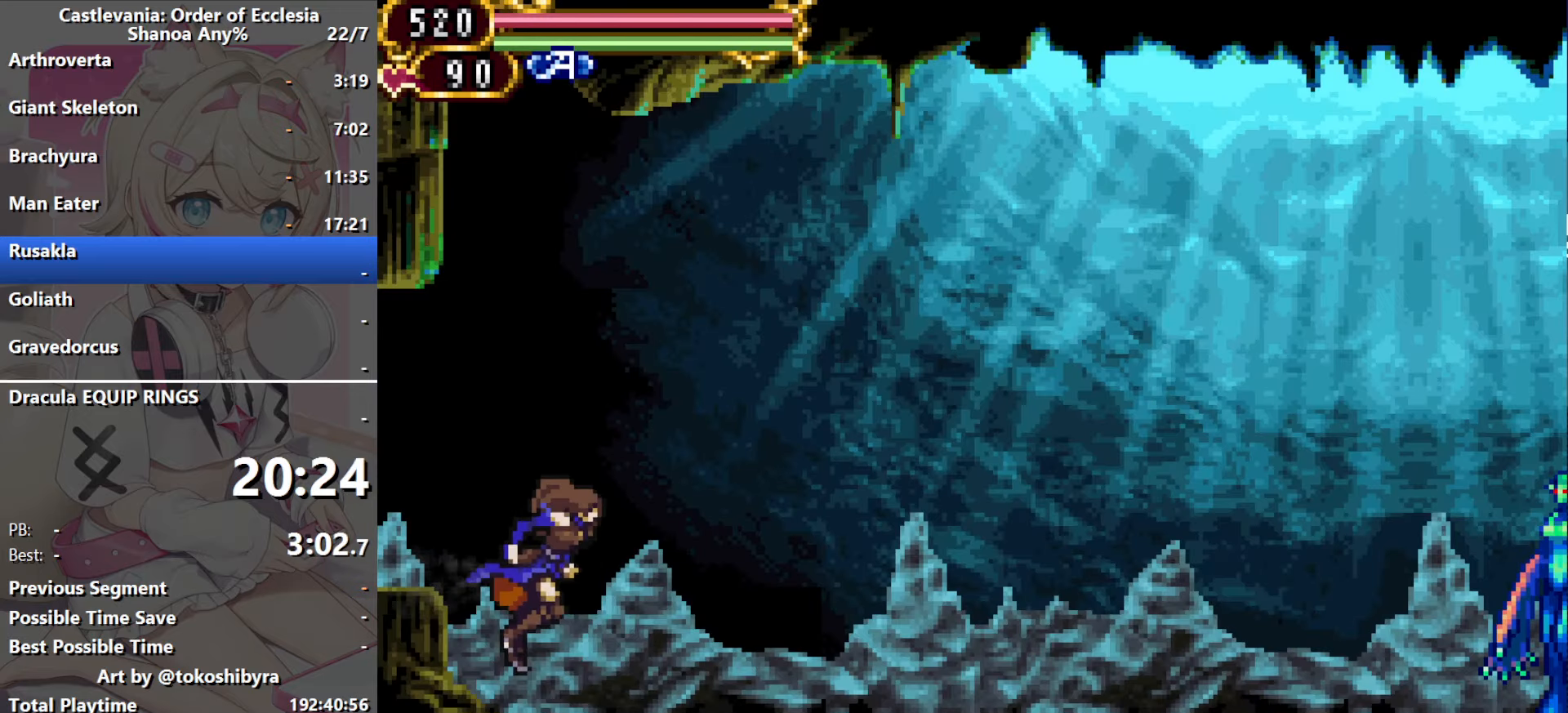
{"buttons": ["B", "DPAD_UP", "DPAD_RIGHT"], "events": [[233, "DPAD_UP", "down"], [367, "B", "down"]]}
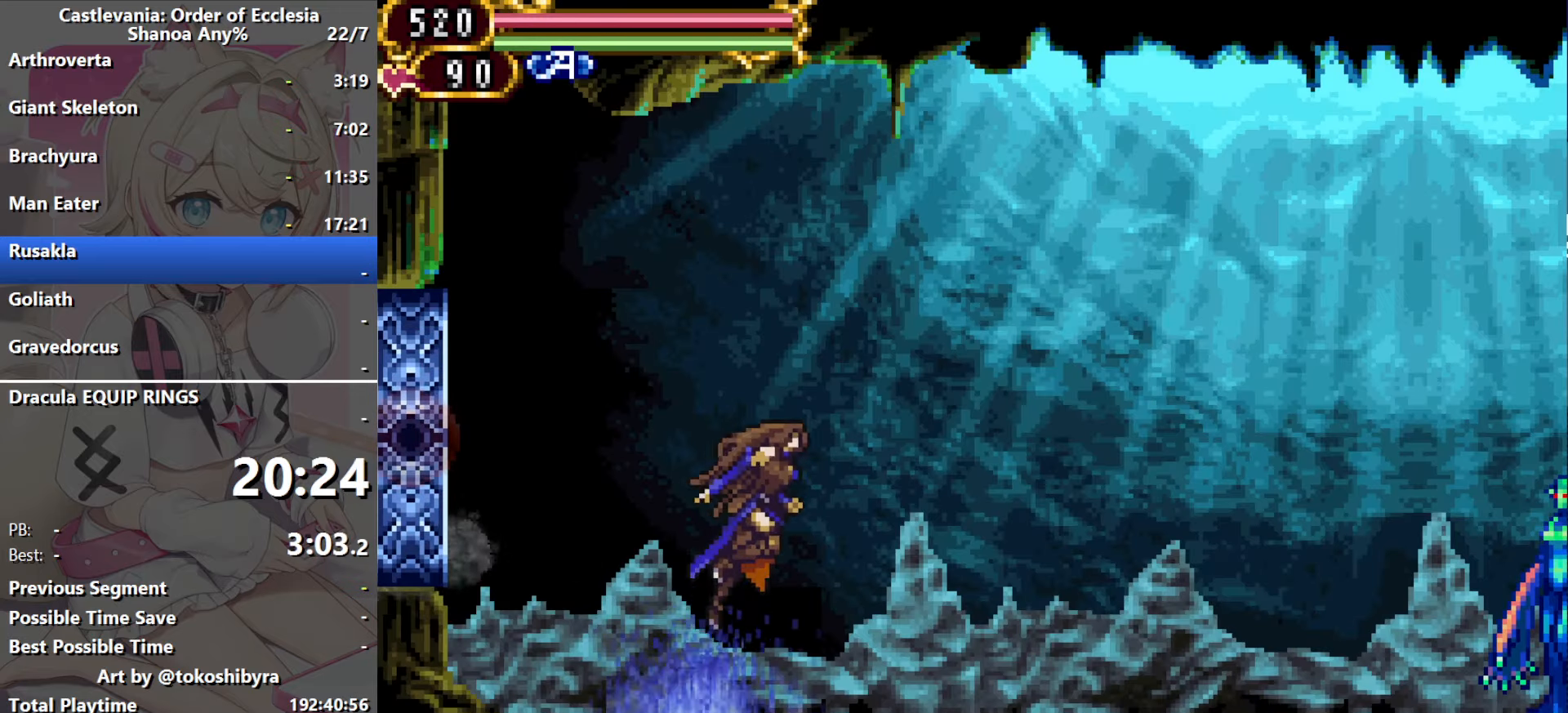
{"buttons": ["DPAD_UP", "DPAD_RIGHT"], "events": [[67, "B", "up"], [150, "R1", "down"], [367, "R1", "up"]]}
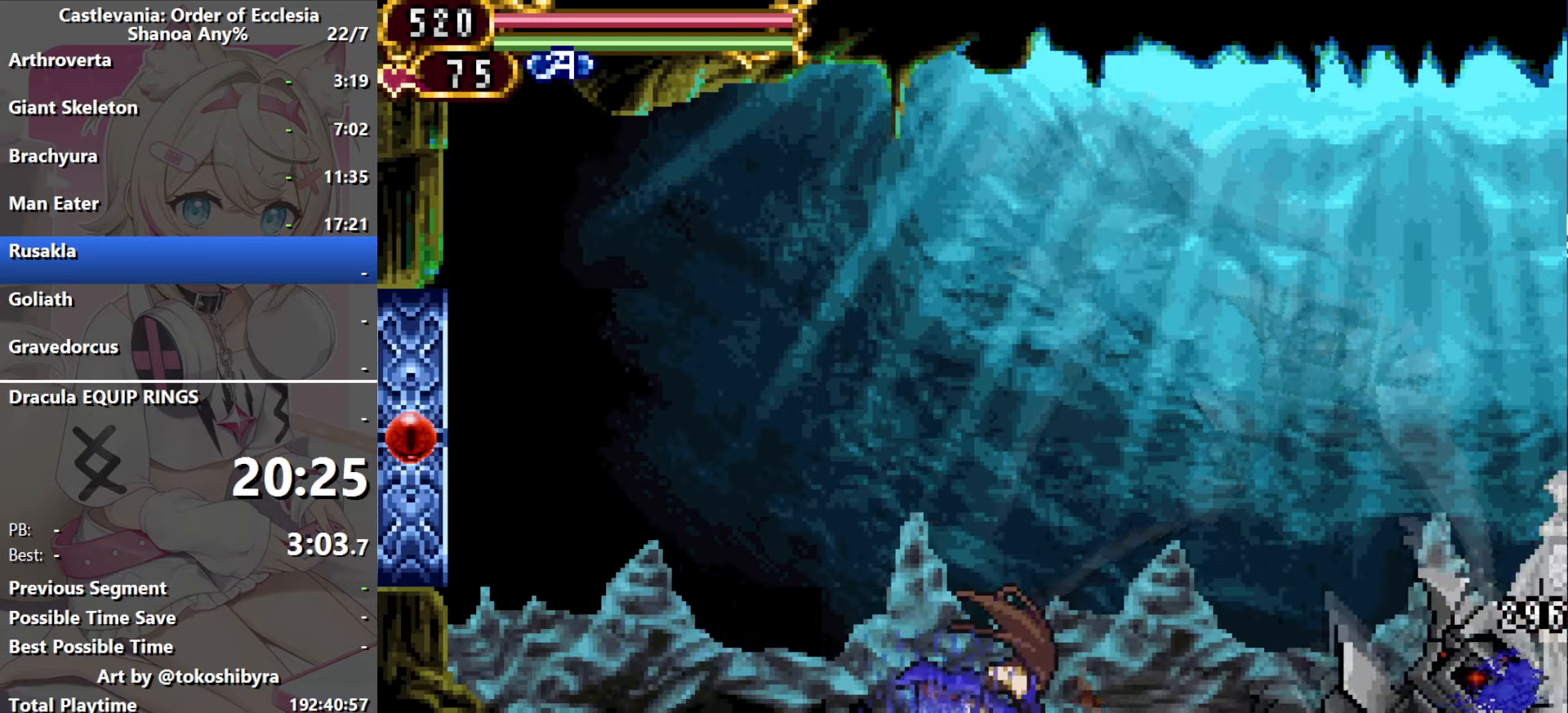
{"buttons": ["R1", "DPAD_UP"], "events": [[267, "DPAD_RIGHT", "up"], [383, "R1", "down"]]}